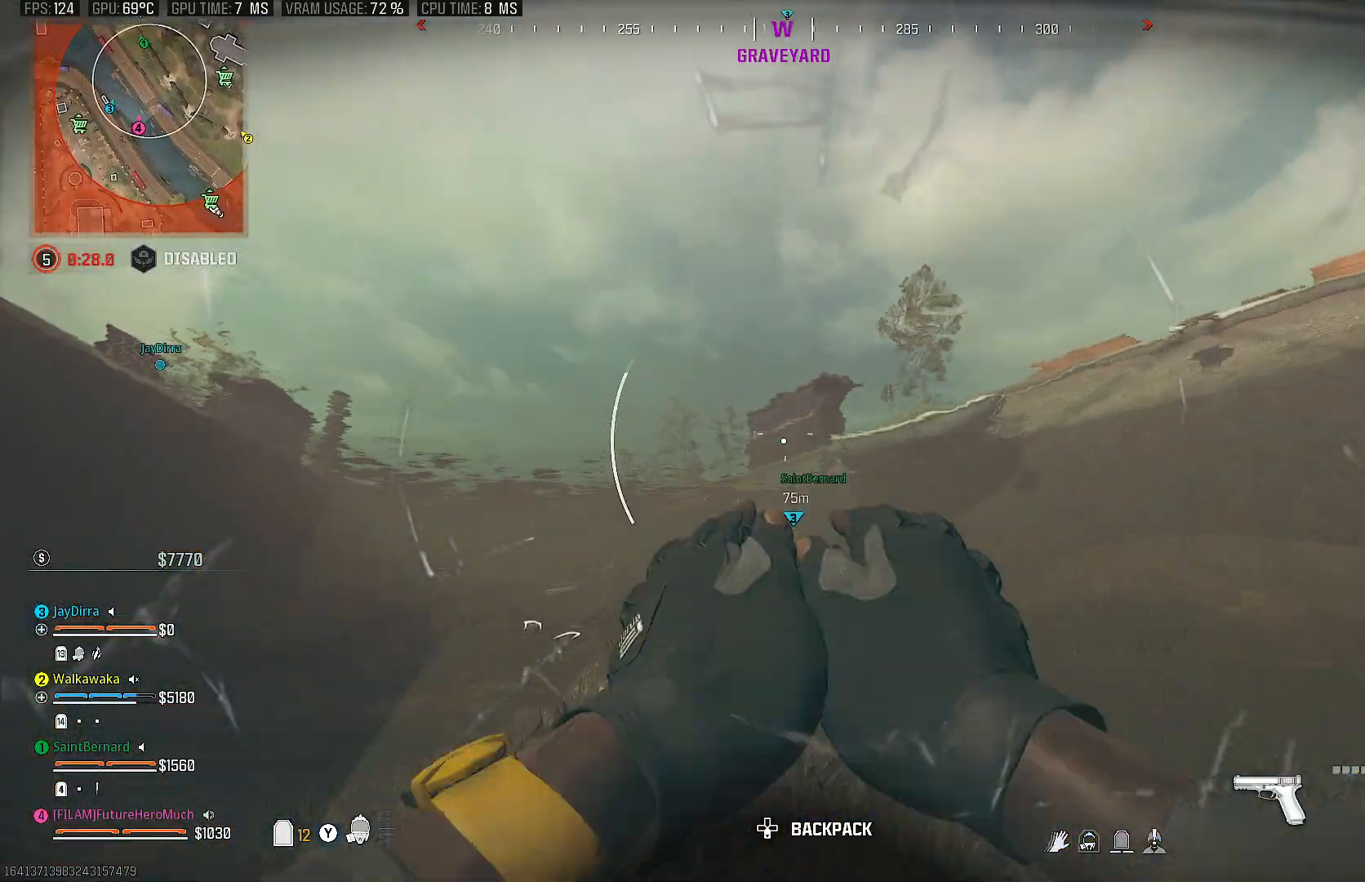
Gameplay with a controller (PlayStation layout); each line is a JSON object with the inputs held at the frame after it. "events" lists button and stick changes between this image and that frame as [ms after this image, input, new state], when the widget could be followed in between. Not read: L3 R3.
{"buttons": [], "left_stick": "up", "right_stick": "center", "events": []}
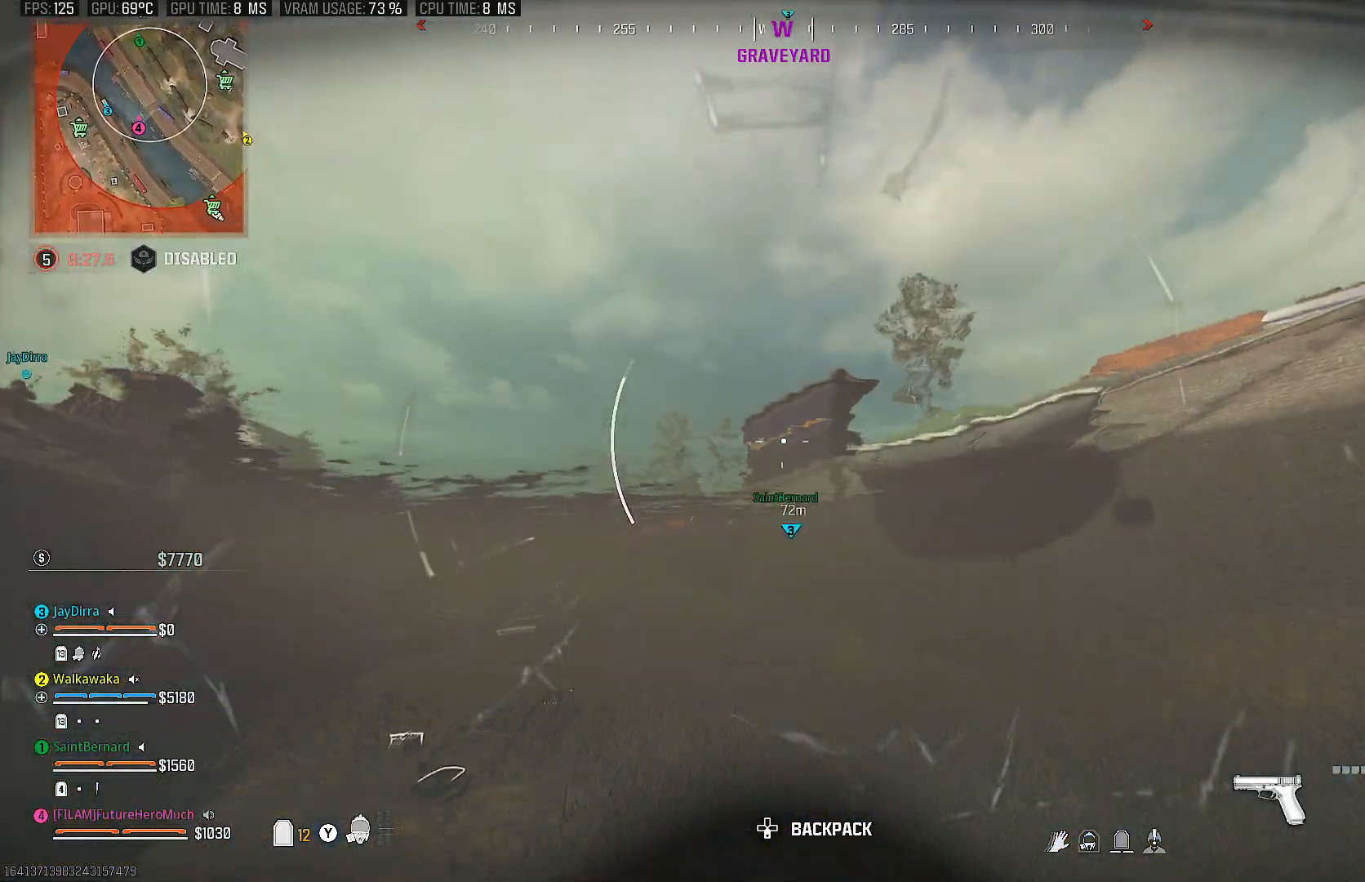
{"buttons": [], "left_stick": "up", "right_stick": "center", "events": [[83, "right_stick", "right"], [267, "right_stick", "center"], [333, "right_stick", "right"], [500, "right_stick", "center"]]}
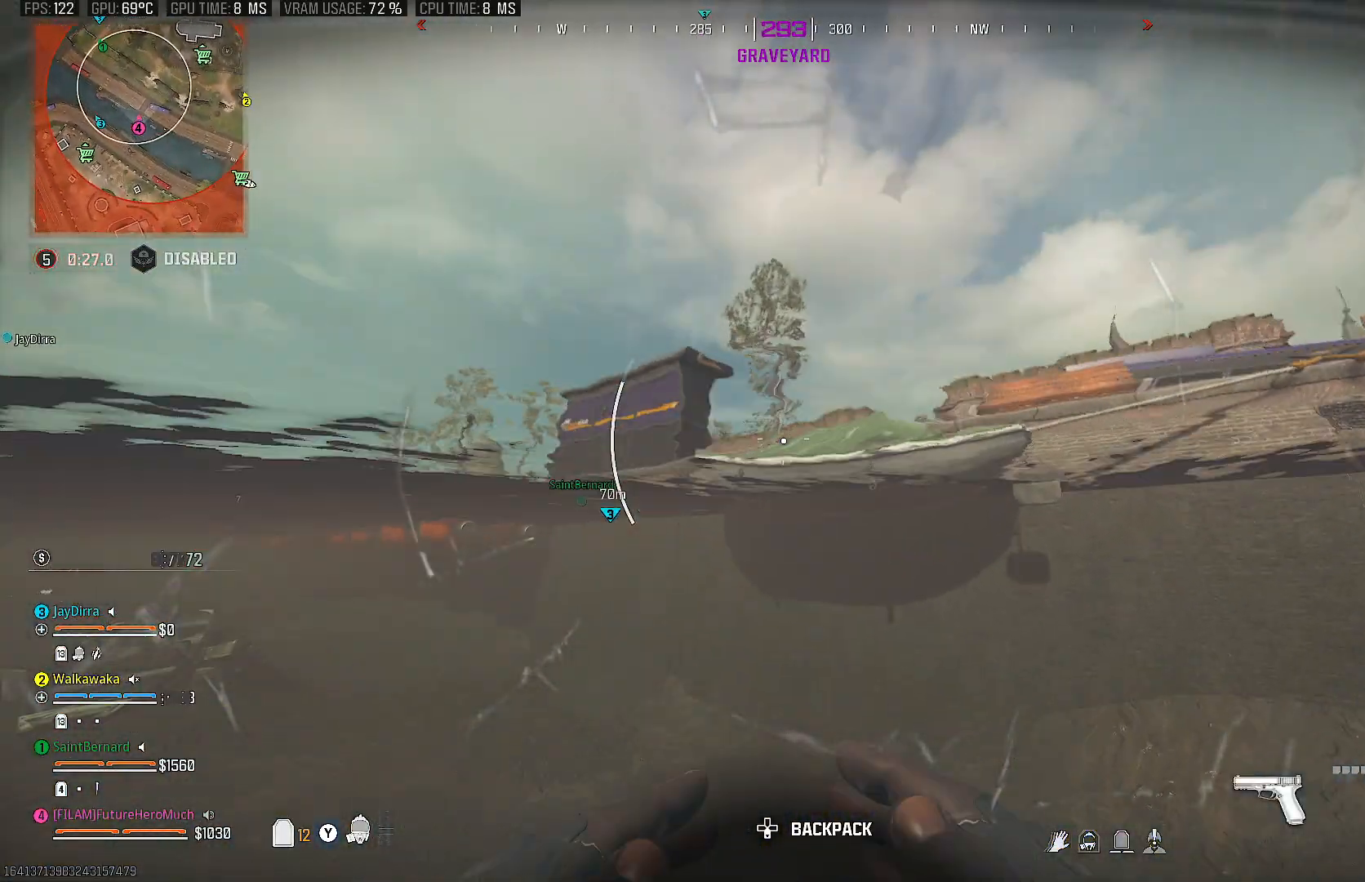
{"buttons": [], "left_stick": "up", "right_stick": "center", "events": []}
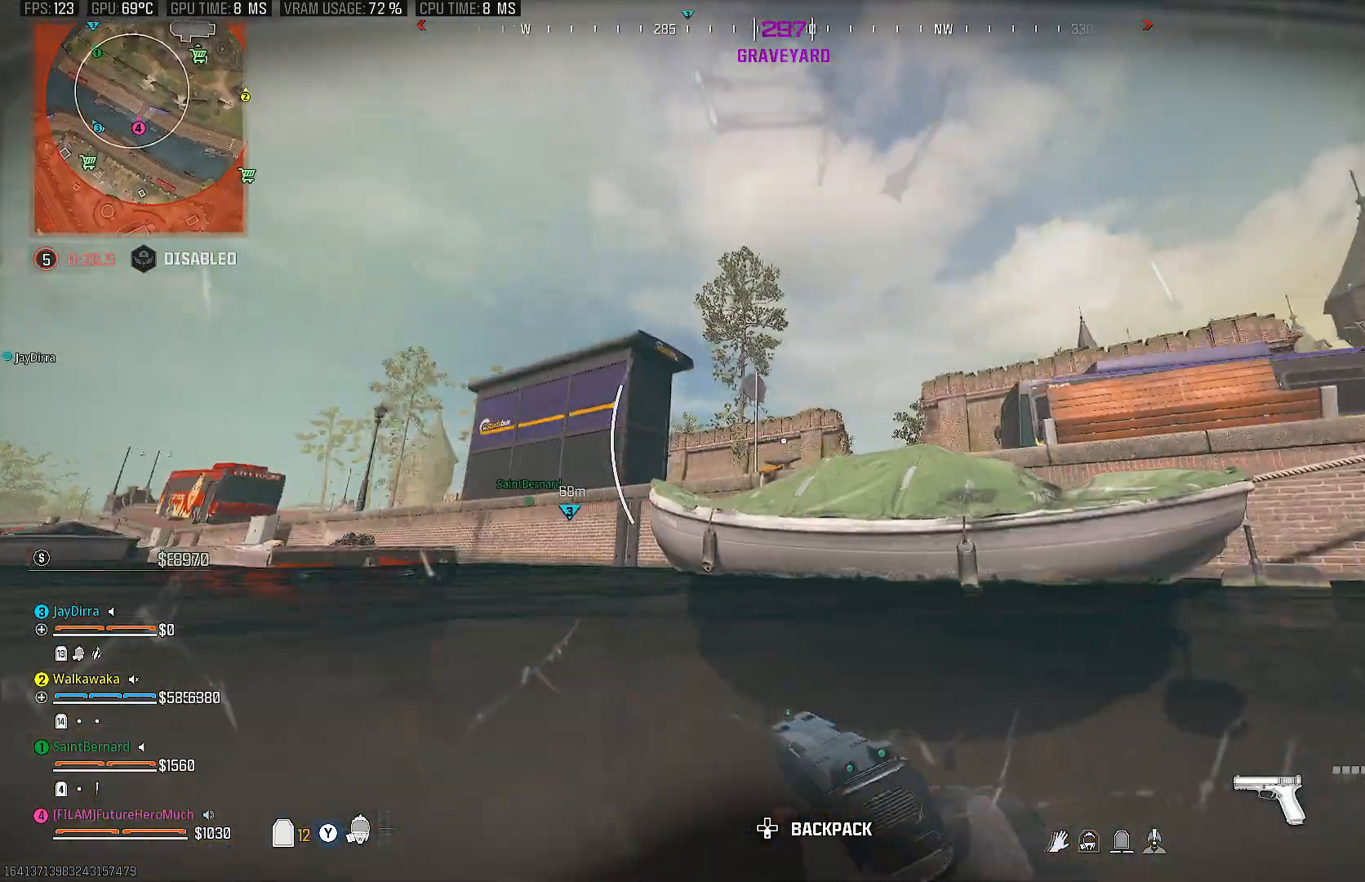
{"buttons": ["CROSS"], "left_stick": "up", "right_stick": "center", "events": [[483, "CROSS", "down"]]}
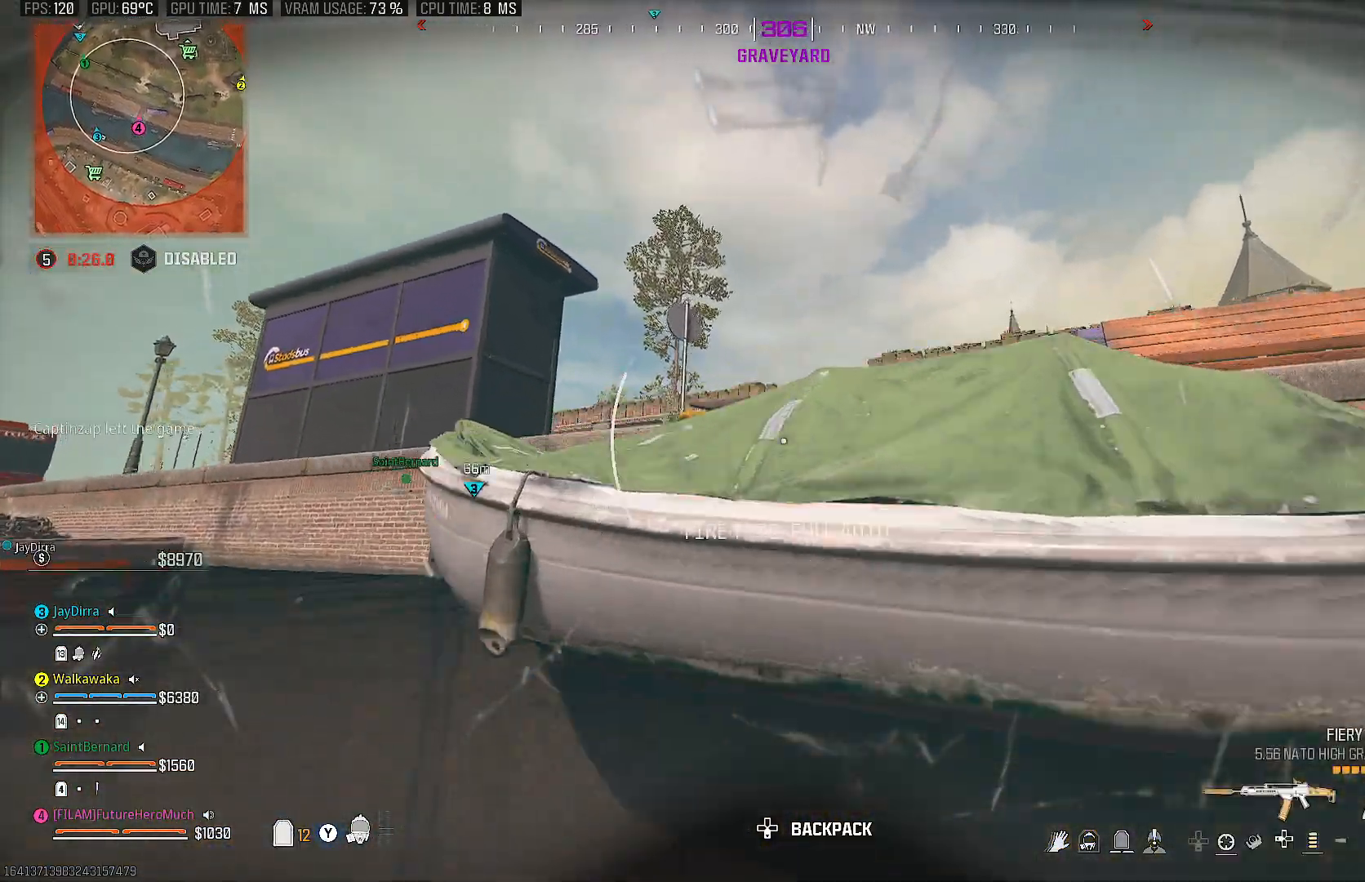
{"buttons": [], "left_stick": "up", "right_stick": "down", "events": [[150, "CROSS", "up"], [217, "CROSS", "down"], [333, "right_stick", "down"], [383, "CROSS", "up"]]}
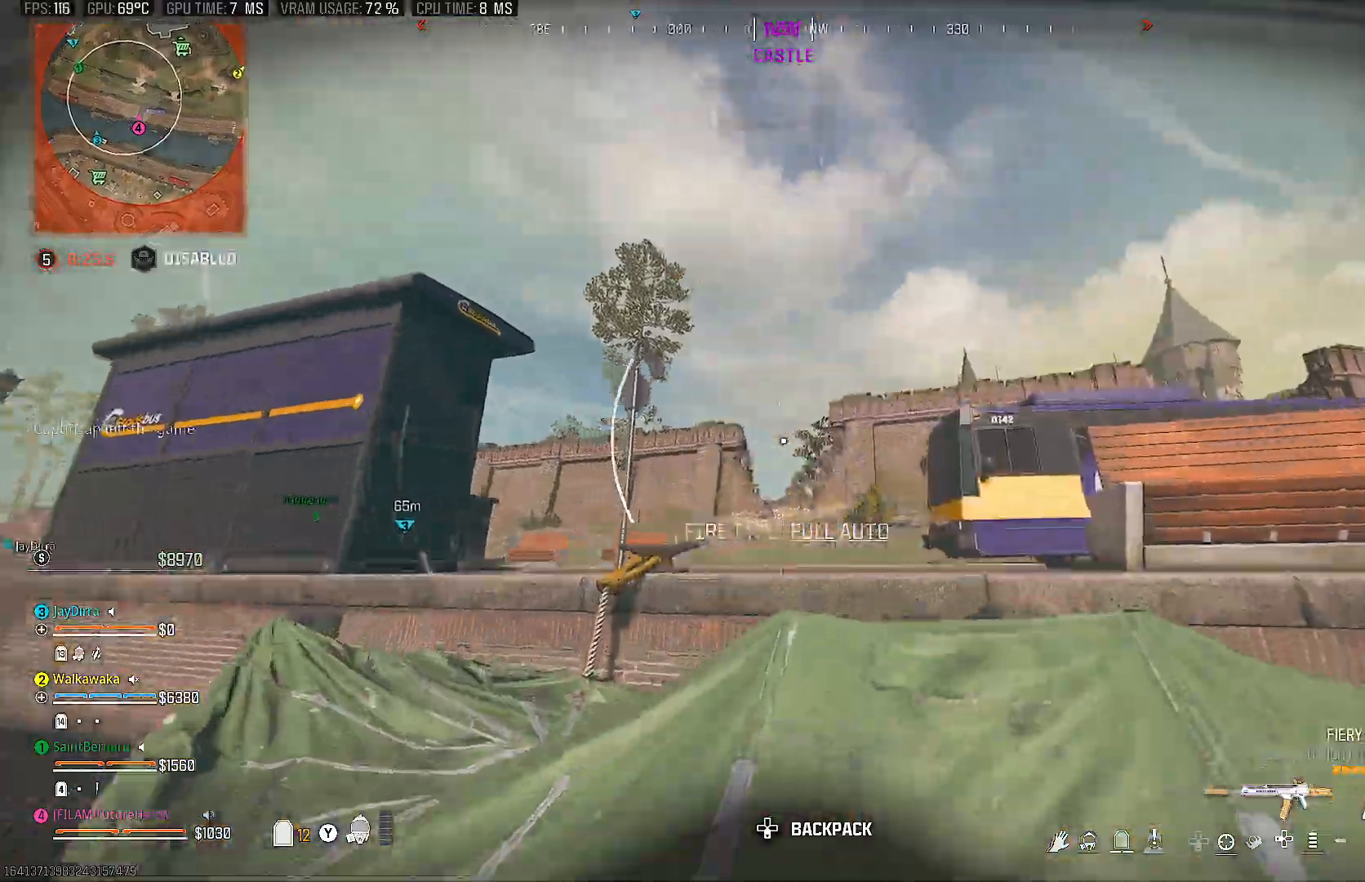
{"buttons": [], "left_stick": "up", "right_stick": "center", "events": [[417, "right_stick", "center"]]}
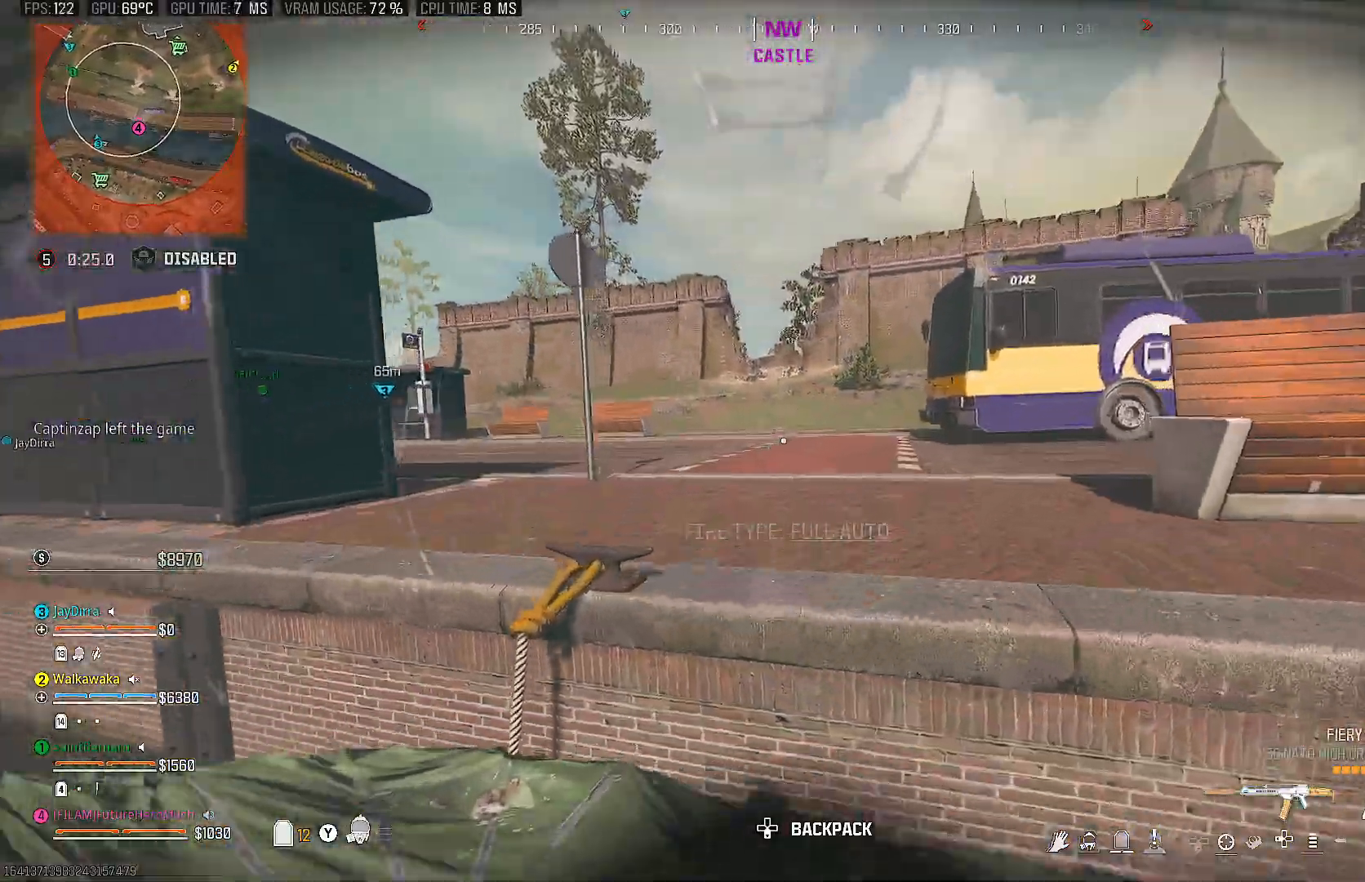
{"buttons": [], "left_stick": "up", "right_stick": "center", "events": [[67, "right_stick", "down"], [200, "CROSS", "down"], [317, "right_stick", "center"], [383, "CROSS", "up"]]}
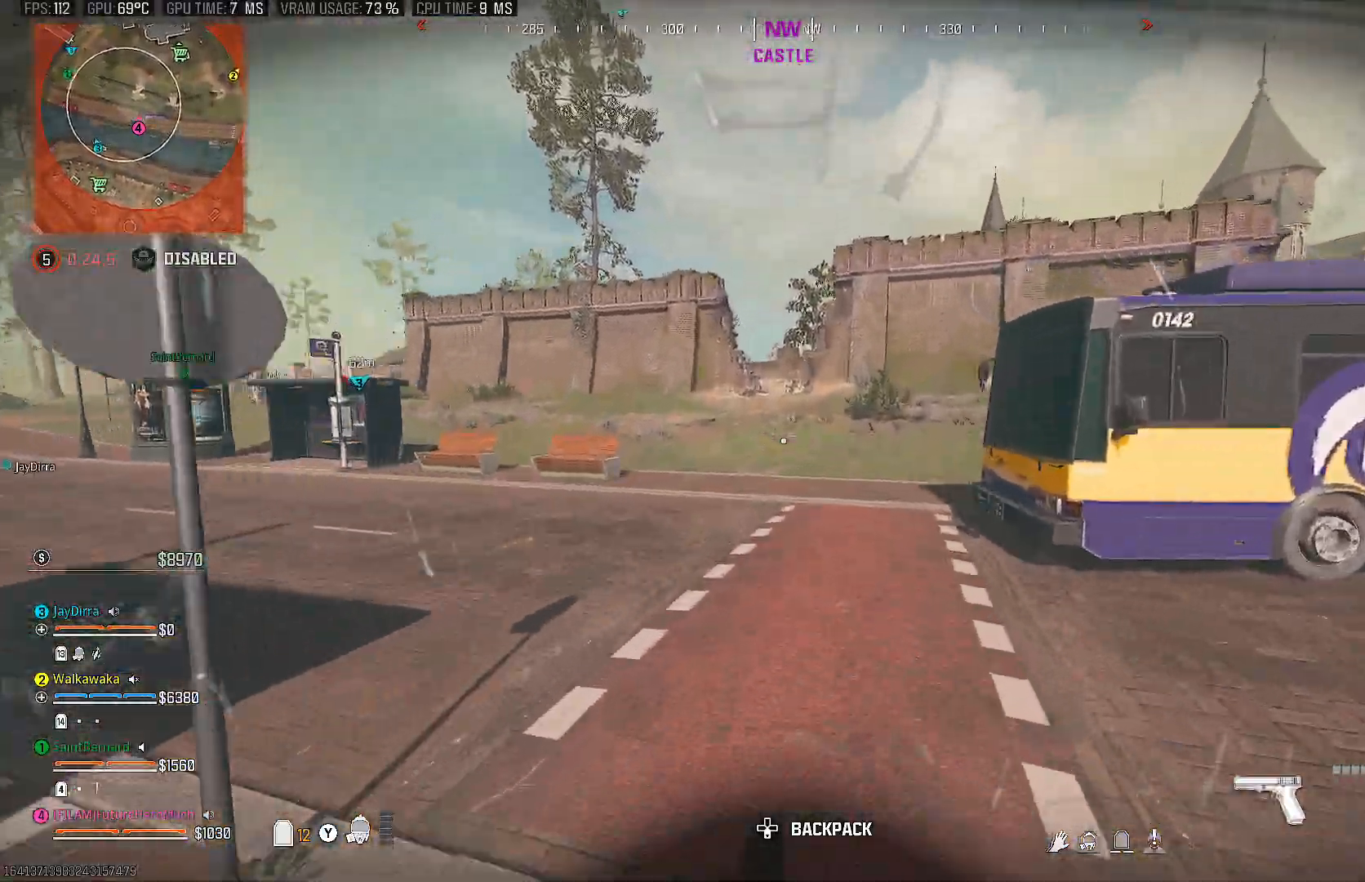
{"buttons": [], "left_stick": "up", "right_stick": "left", "events": [[100, "TRIANGLE", "down"], [200, "TRIANGLE", "up"], [383, "right_stick", "left"]]}